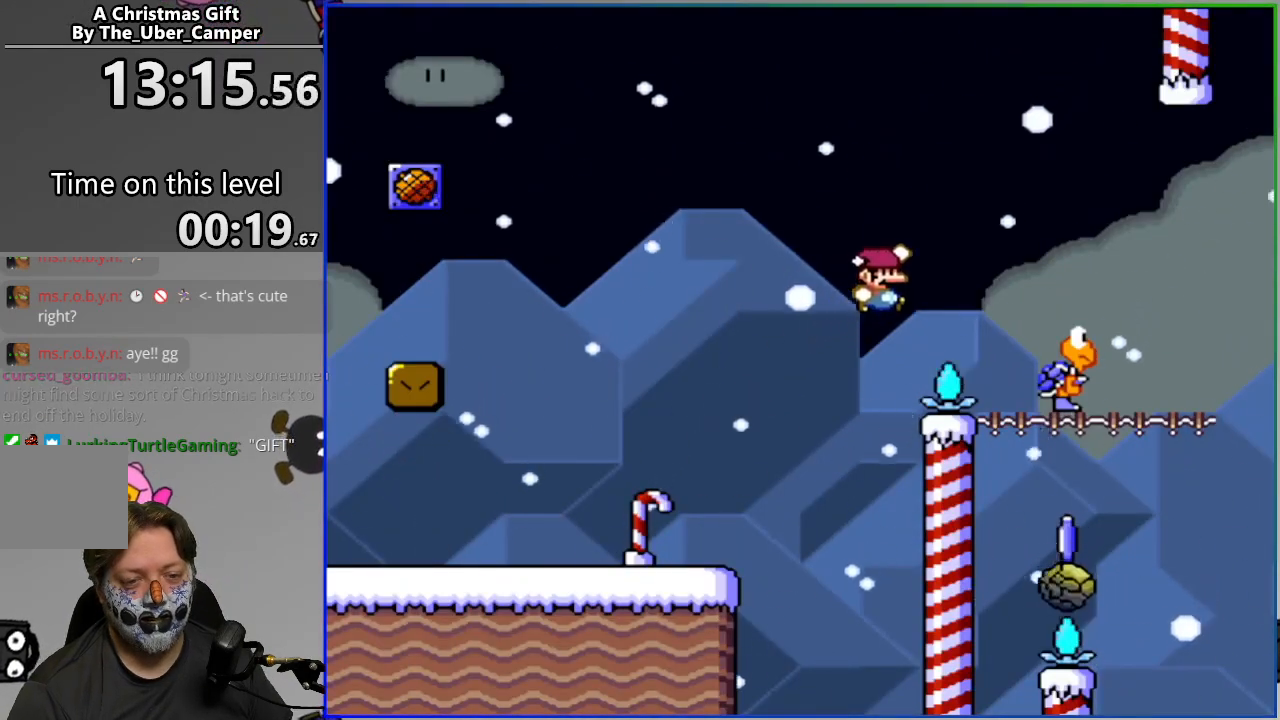
Gameplay with a controller (PlayStation layout); each line is a JSON object with the inputs held at the frame after it. "events" lists button and stick changes between this image and that frame as [ms after this image, input, new state], when the widget could be followed in between. Not read: left_stick right_stick.
{"buttons": ["CROSS", "SQUARE"], "events": [[33, "DPAD_RIGHT", "up"], [83, "DPAD_LEFT", "down"], [217, "DPAD_LEFT", "up"]]}
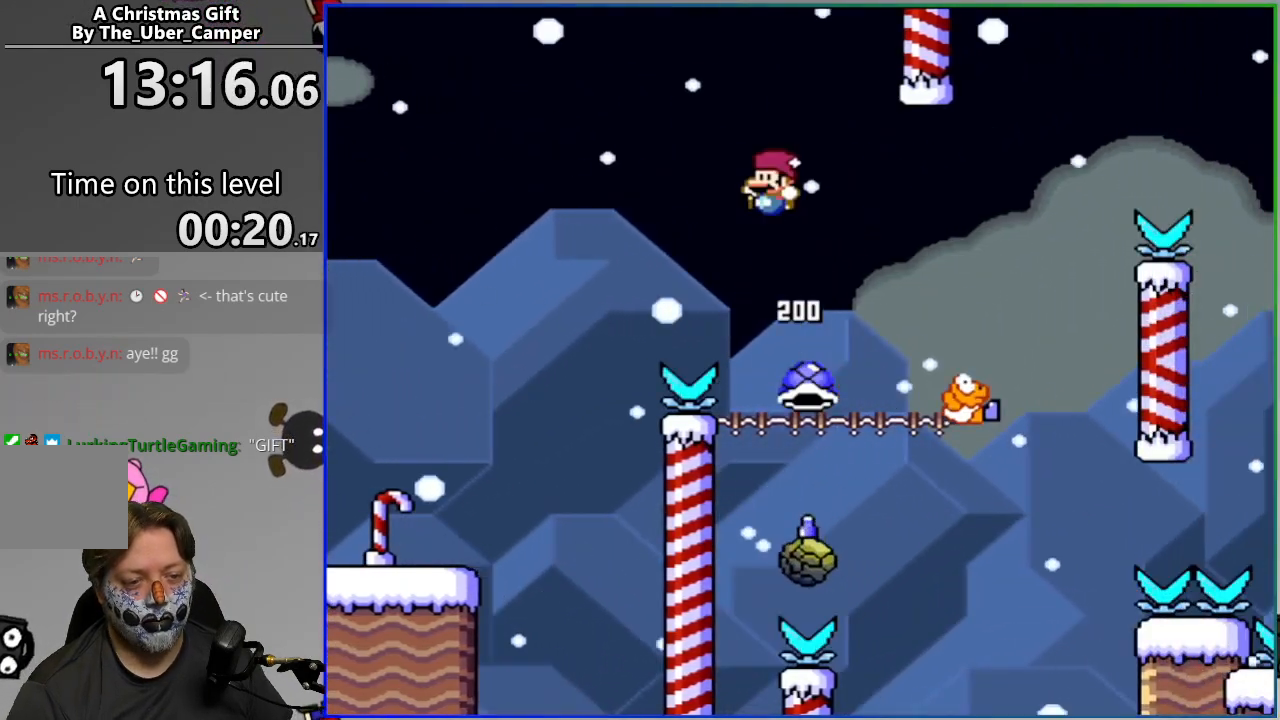
{"buttons": ["SQUARE"], "events": [[17, "DPAD_RIGHT", "down"], [133, "DPAD_RIGHT", "up"], [250, "DPAD_RIGHT", "down"], [450, "DPAD_RIGHT", "up"], [483, "CROSS", "up"]]}
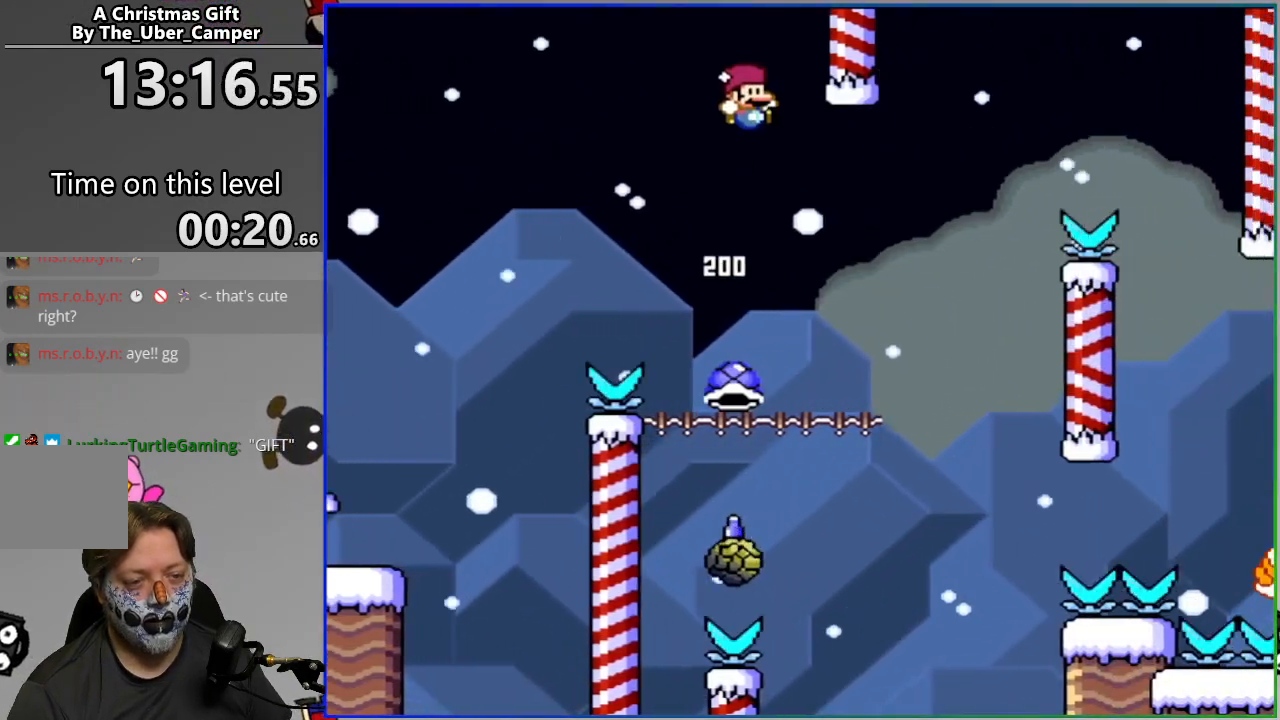
{"buttons": ["CIRCLE", "SQUARE", "DPAD_RIGHT"], "events": [[17, "DPAD_LEFT", "down"], [50, "CIRCLE", "down"], [467, "DPAD_LEFT", "up"], [500, "DPAD_RIGHT", "down"]]}
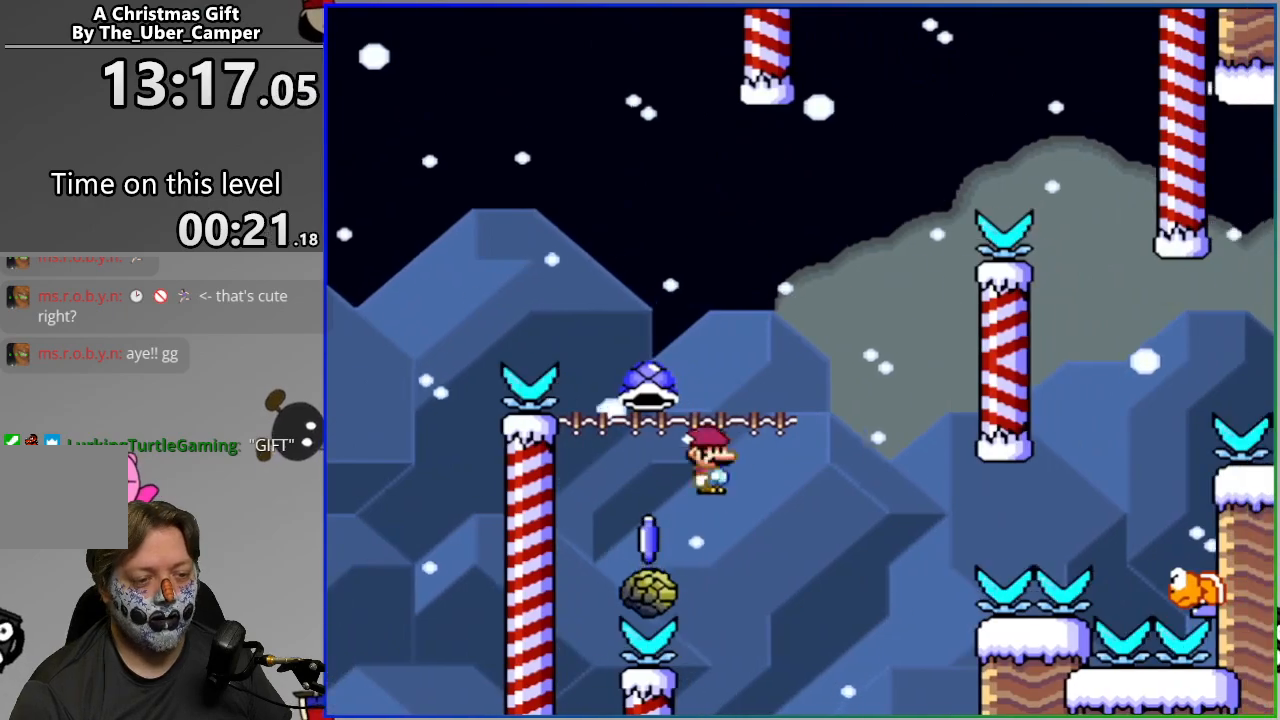
{"buttons": ["CIRCLE", "SQUARE", "DPAD_RIGHT"], "events": [[267, "DPAD_RIGHT", "up"], [300, "DPAD_LEFT", "down"], [467, "DPAD_LEFT", "up"], [500, "DPAD_RIGHT", "down"]]}
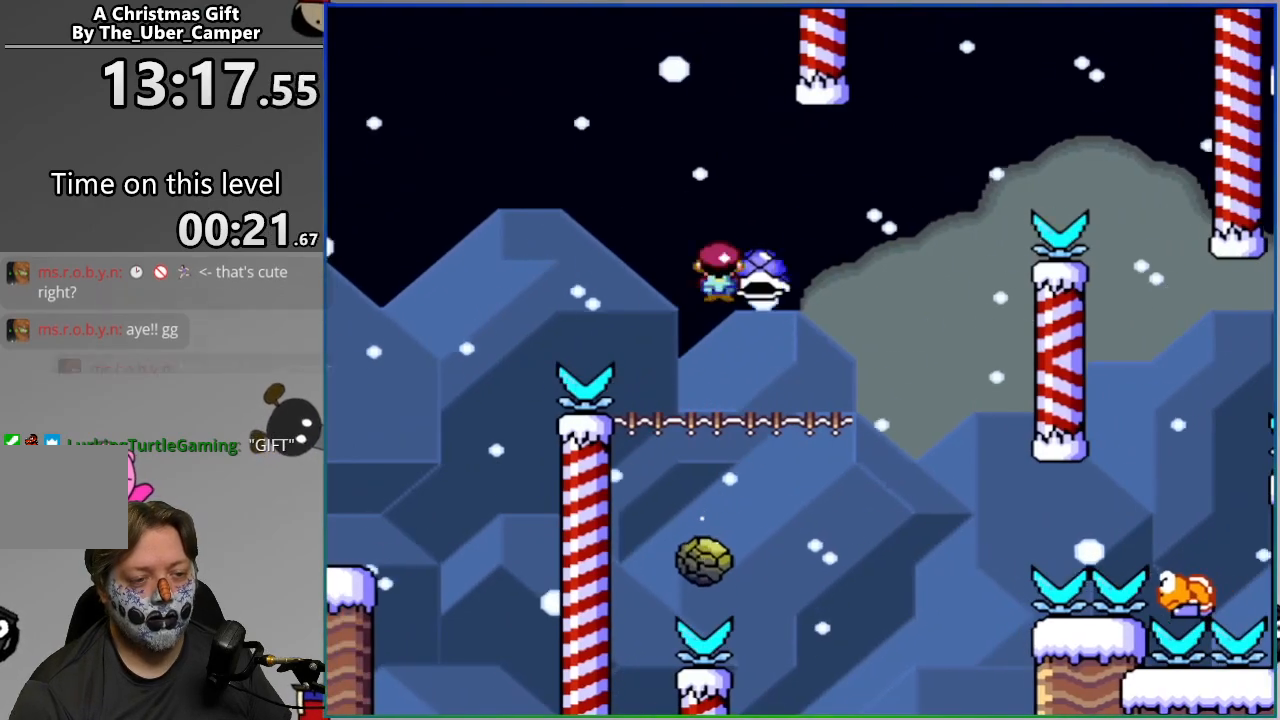
{"buttons": ["CIRCLE", "SQUARE", "DPAD_RIGHT"], "events": [[133, "DPAD_RIGHT", "up"], [183, "DPAD_LEFT", "down"], [333, "DPAD_LEFT", "up"], [383, "DPAD_RIGHT", "down"]]}
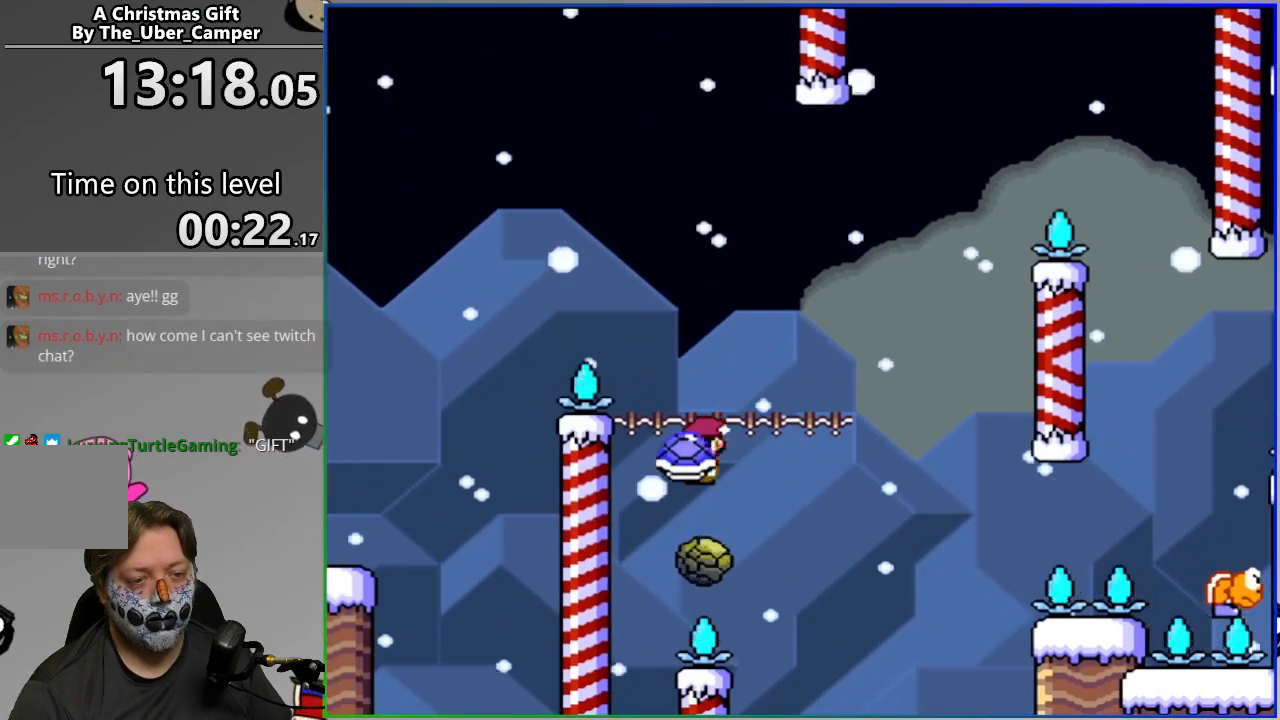
{"buttons": ["CROSS", "DPAD_RIGHT"], "events": [[50, "DPAD_RIGHT", "up"], [133, "DPAD_RIGHT", "down"], [283, "CROSS", "down"], [417, "CIRCLE", "up"], [433, "SQUARE", "up"]]}
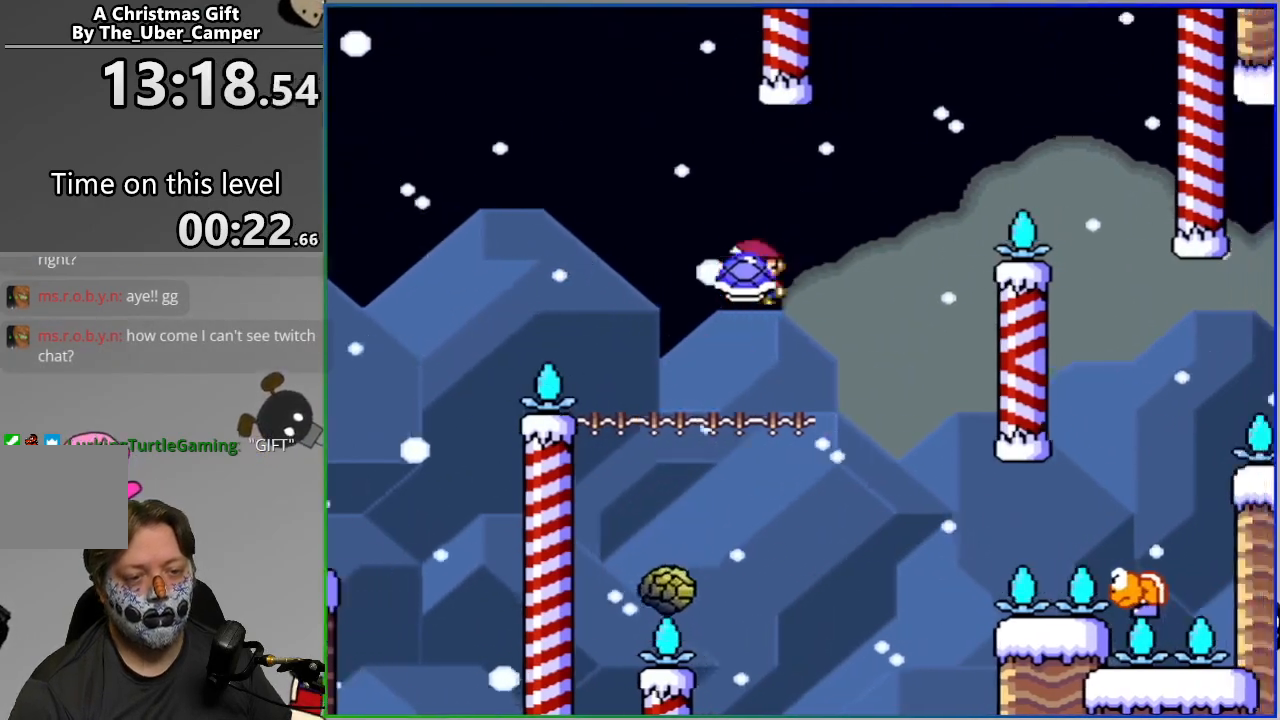
{"buttons": ["CROSS", "SQUARE", "DPAD_RIGHT"], "events": [[50, "SQUARE", "down"], [117, "DPAD_RIGHT", "up"], [133, "DPAD_LEFT", "down"], [133, "DPAD_UP", "down"], [233, "DPAD_LEFT", "up"], [233, "DPAD_RIGHT", "down"], [267, "DPAD_UP", "up"]]}
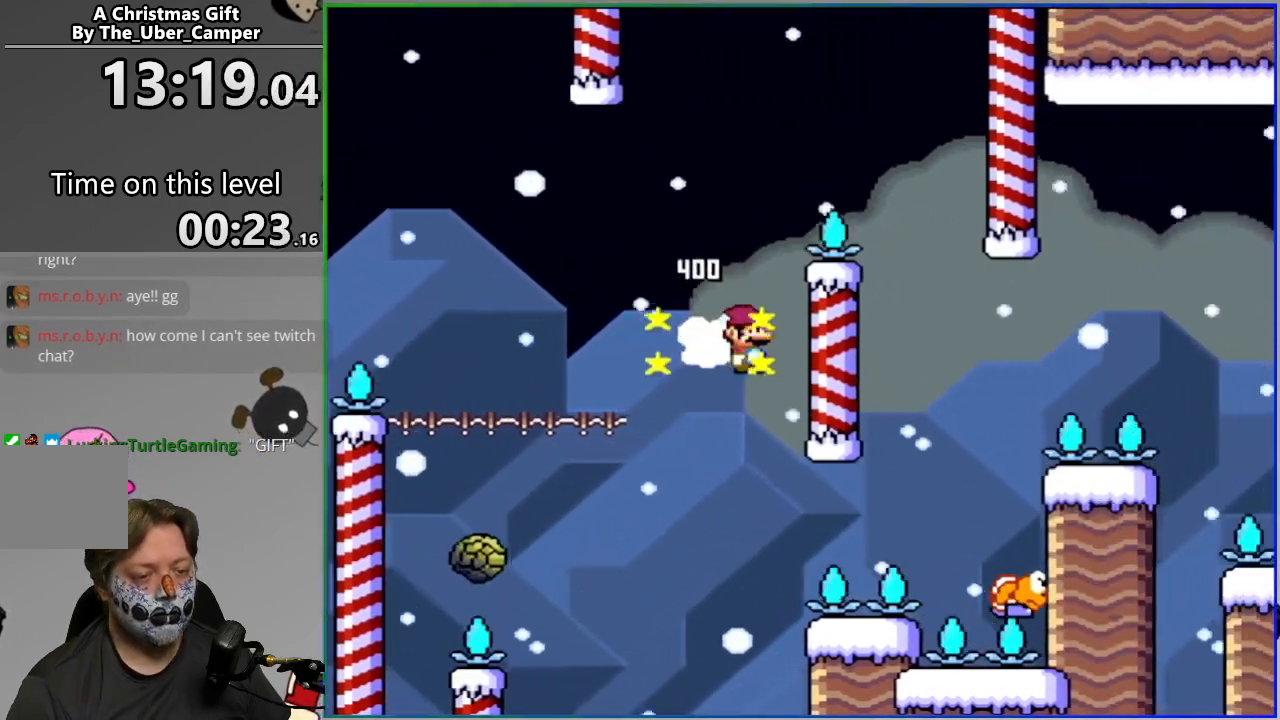
{"buttons": ["R1"], "events": [[33, "DPAD_RIGHT", "up"], [250, "CROSS", "up"], [300, "SQUARE", "up"], [483, "R1", "down"]]}
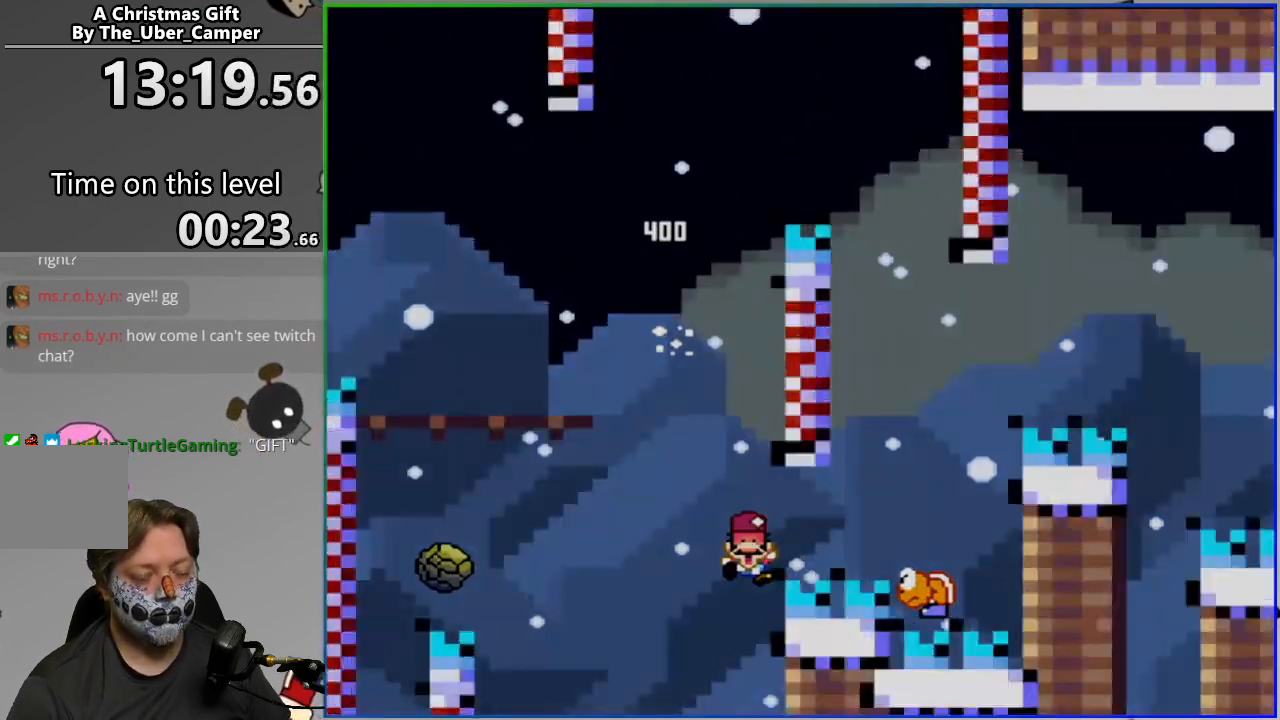
{"buttons": ["SQUARE", "L2"], "events": [[117, "R1", "up"], [333, "SQUARE", "down"], [500, "L2", "down"]]}
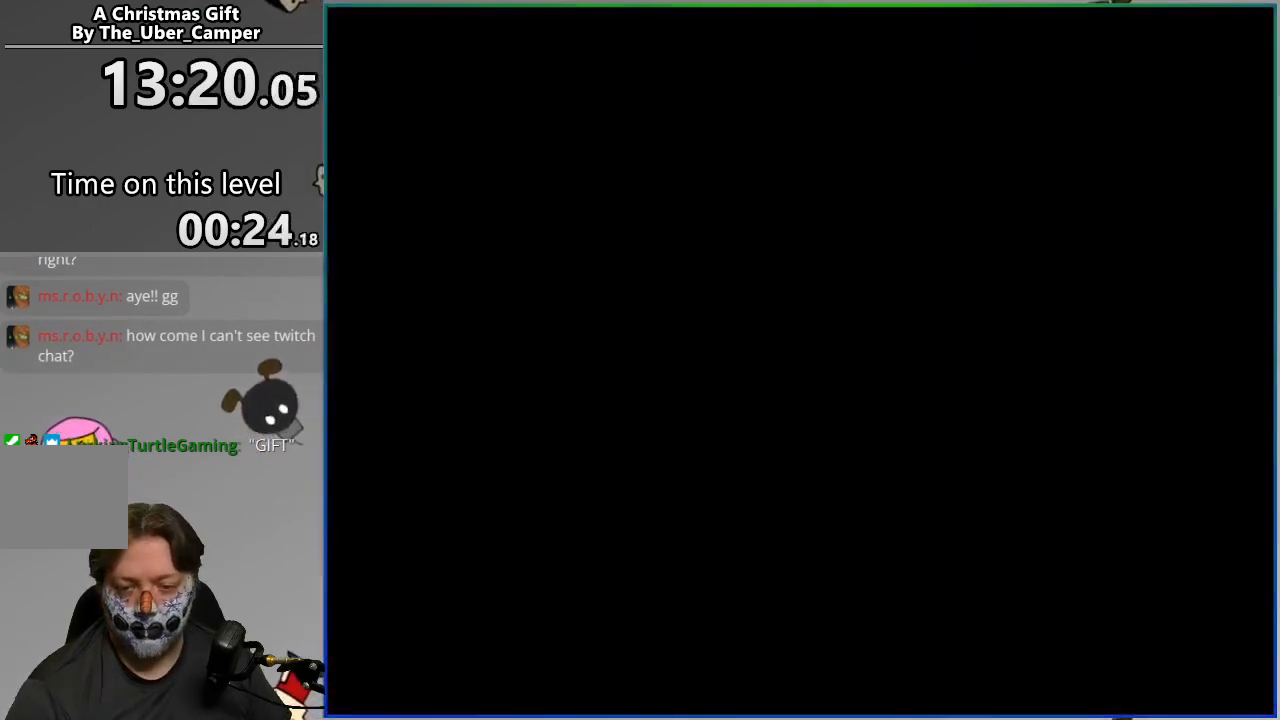
{"buttons": ["SQUARE"], "events": [[150, "L2", "up"]]}
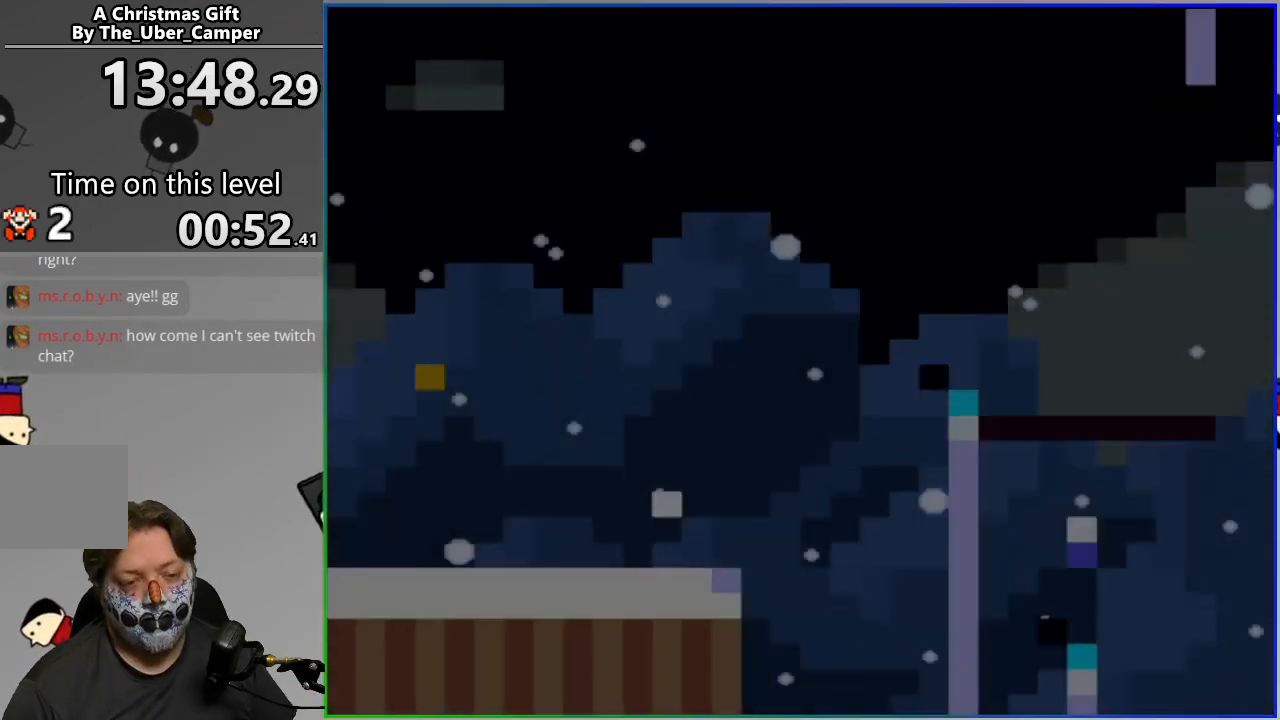
{"buttons": ["SQUARE", "DPAD_RIGHT"], "events": [[117, "DPAD_RIGHT", "down"]]}
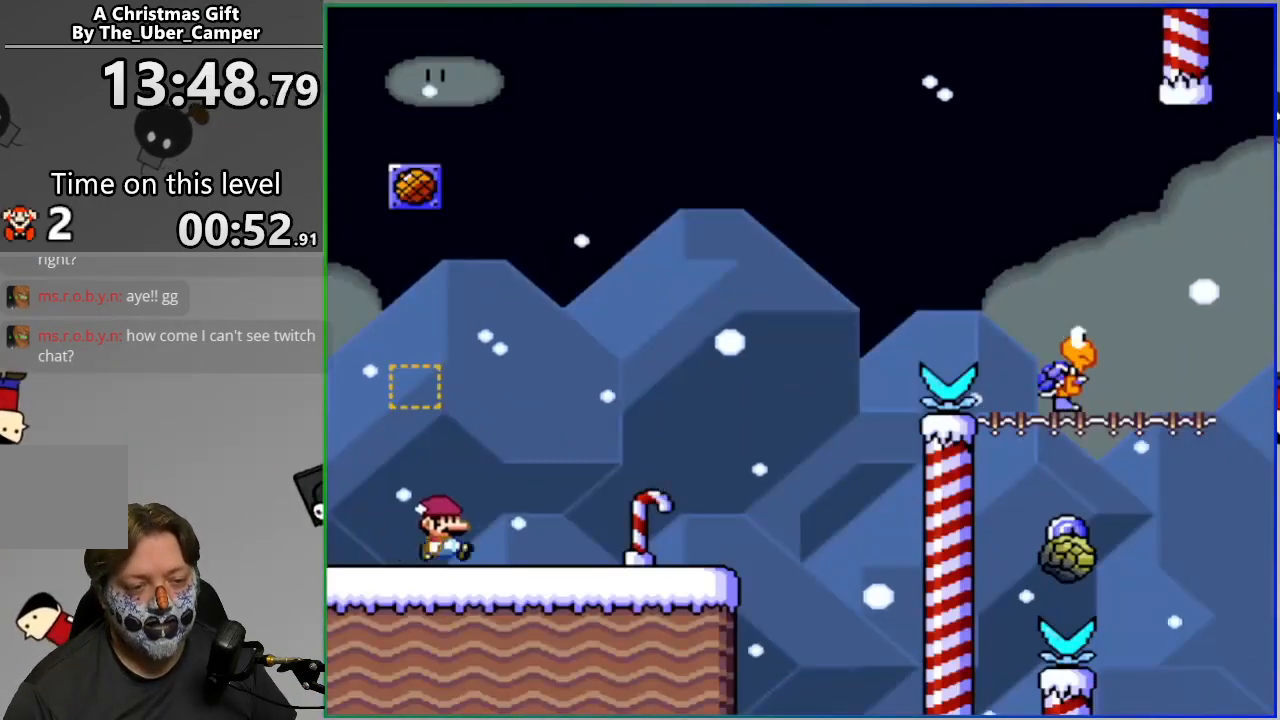
{"buttons": ["CROSS", "SQUARE", "DPAD_RIGHT"], "events": [[333, "CROSS", "down"]]}
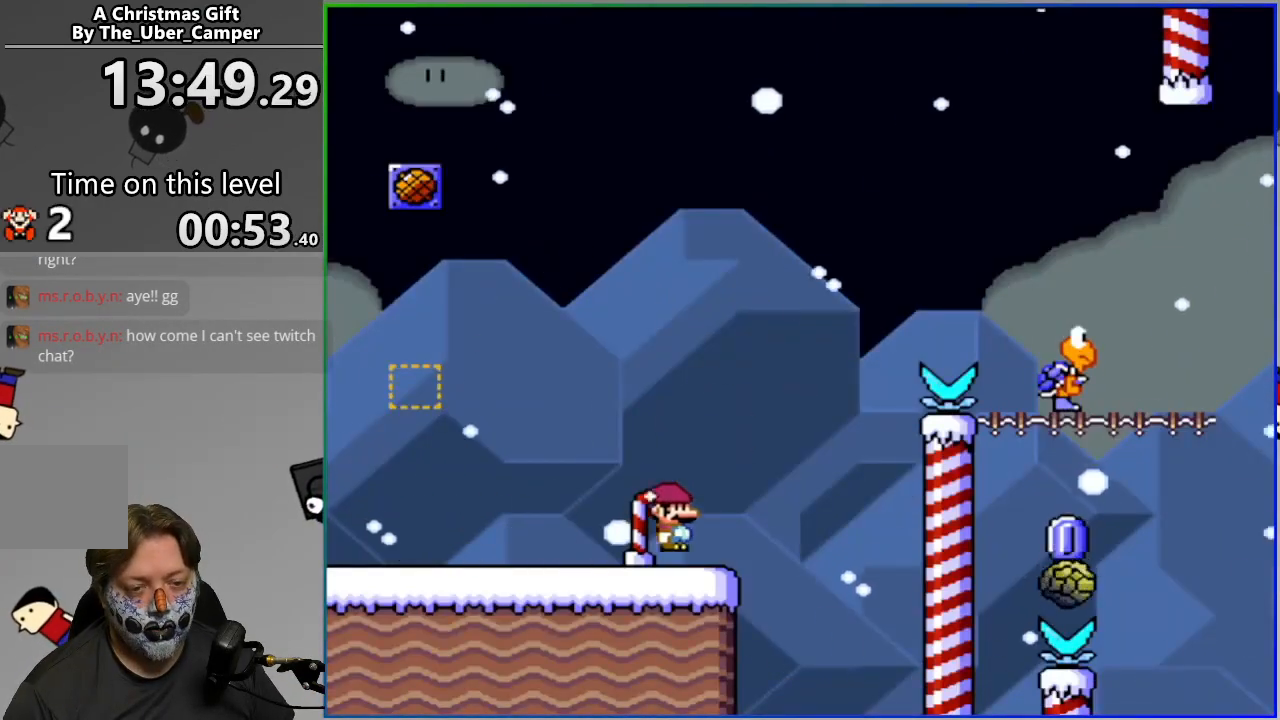
{"buttons": ["CROSS", "SQUARE", "DPAD_RIGHT"], "events": []}
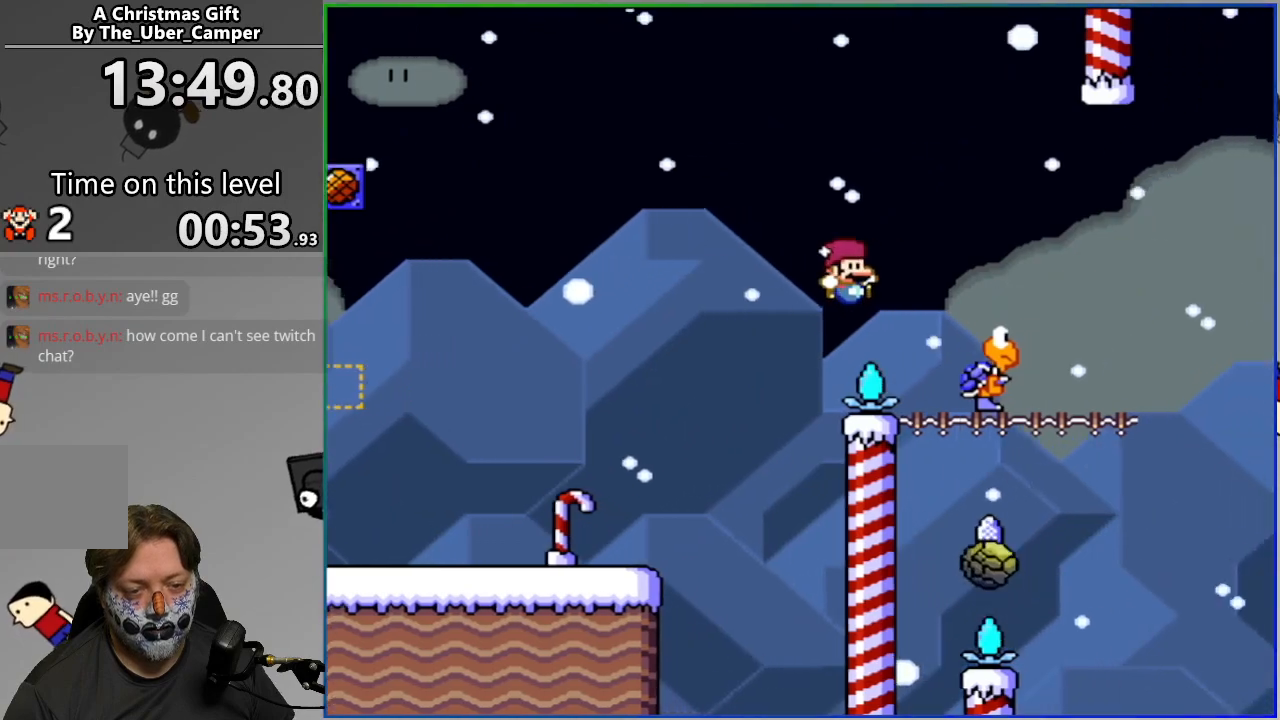
{"buttons": ["CROSS", "SQUARE", "DPAD_LEFT"], "events": [[233, "CROSS", "up"], [317, "DPAD_RIGHT", "up"], [400, "CROSS", "down"], [417, "DPAD_LEFT", "down"]]}
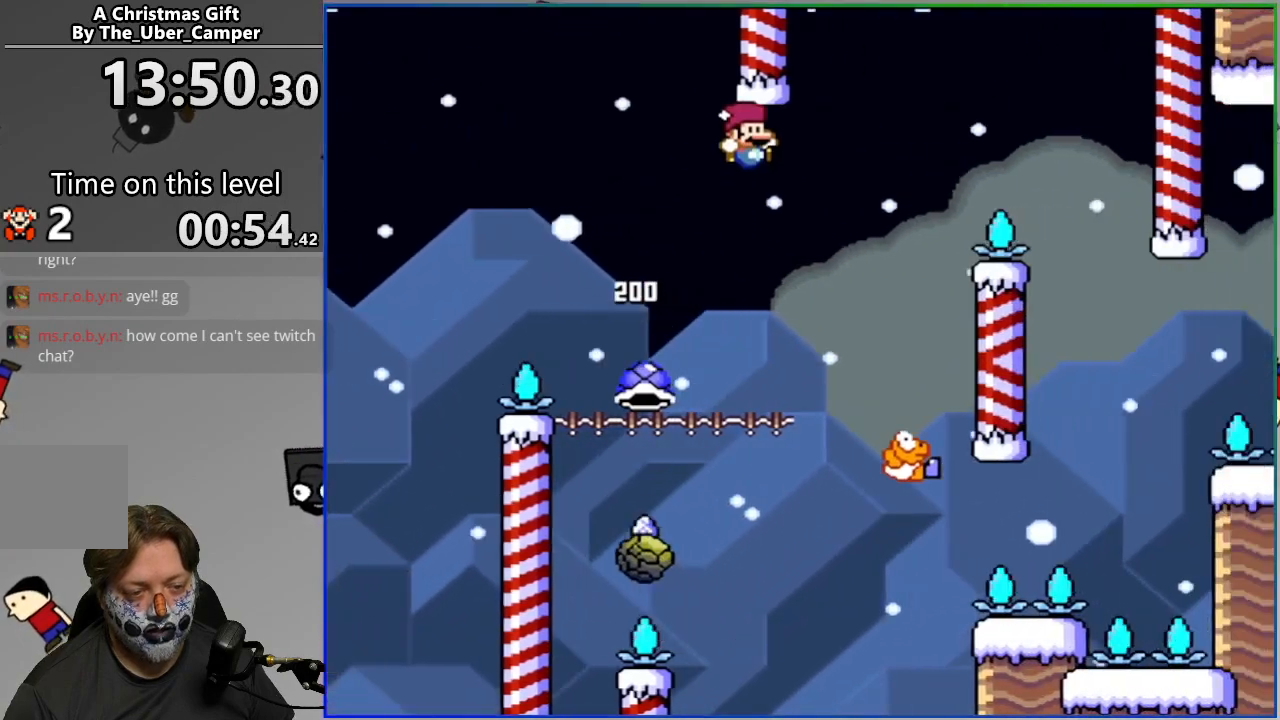
{"buttons": ["CIRCLE", "SQUARE"], "events": [[233, "CROSS", "up"], [317, "CIRCLE", "down"], [467, "DPAD_LEFT", "up"]]}
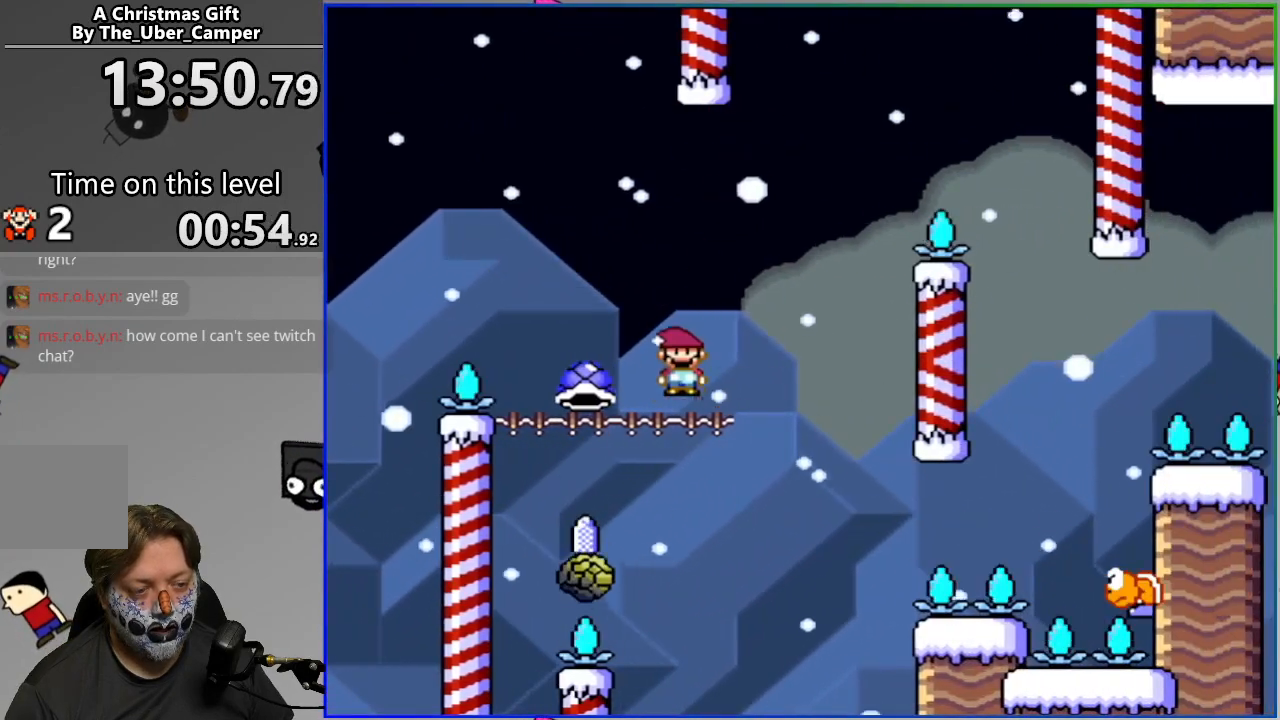
{"buttons": ["CROSS", "SQUARE", "DPAD_RIGHT"], "events": [[17, "DPAD_RIGHT", "down"], [367, "CROSS", "down"], [417, "CIRCLE", "up"]]}
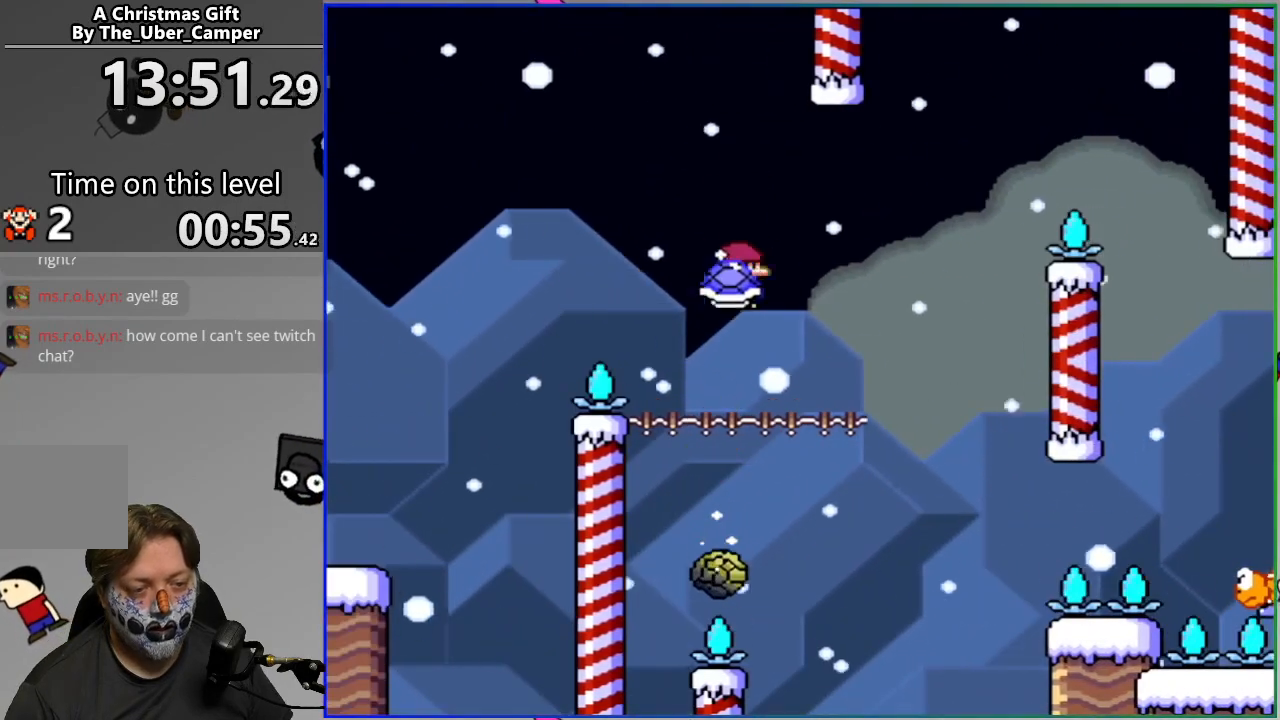
{"buttons": ["CROSS", "SQUARE", "DPAD_RIGHT"], "events": [[33, "SQUARE", "up"], [50, "CROSS", "up"], [117, "CROSS", "down"], [133, "SQUARE", "down"], [217, "DPAD_RIGHT", "up"], [283, "DPAD_LEFT", "down"], [300, "DPAD_UP", "down"], [367, "DPAD_LEFT", "up"], [367, "DPAD_RIGHT", "down"], [383, "DPAD_UP", "up"]]}
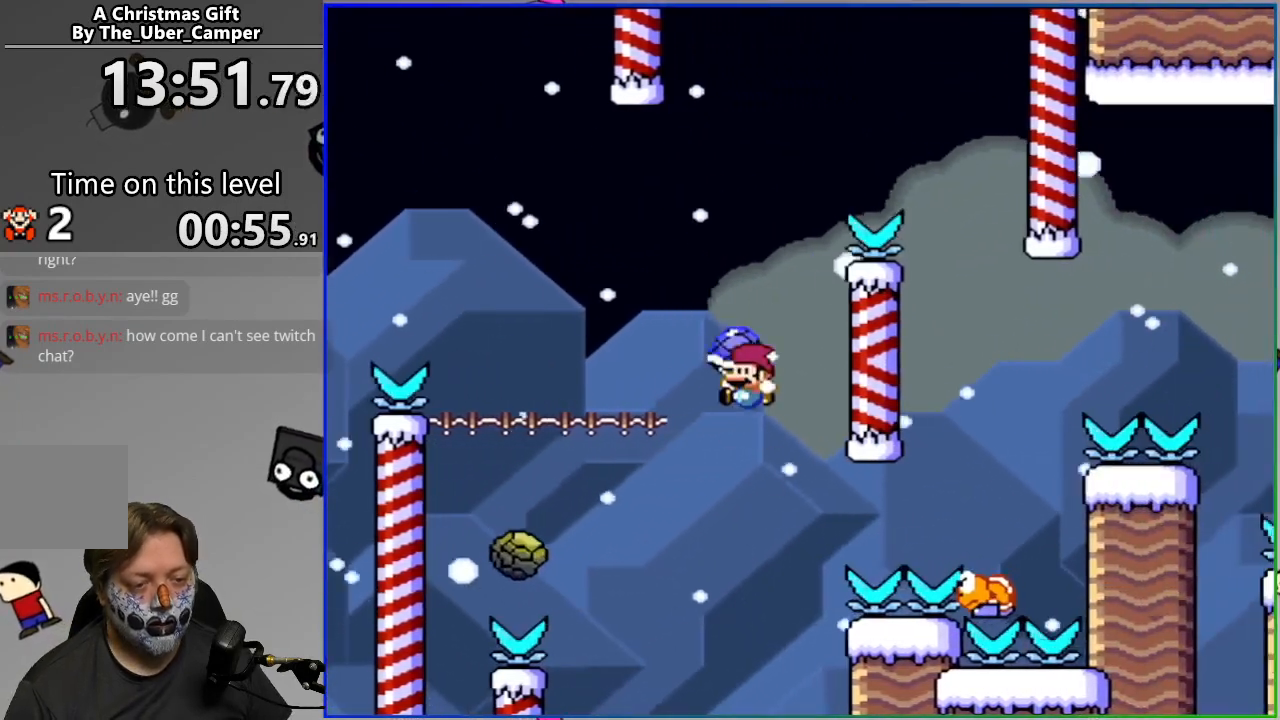
{"buttons": [], "events": [[83, "DPAD_RIGHT", "up"], [133, "SQUARE", "up"], [167, "CROSS", "up"], [200, "L2", "down"], [350, "L2", "up"]]}
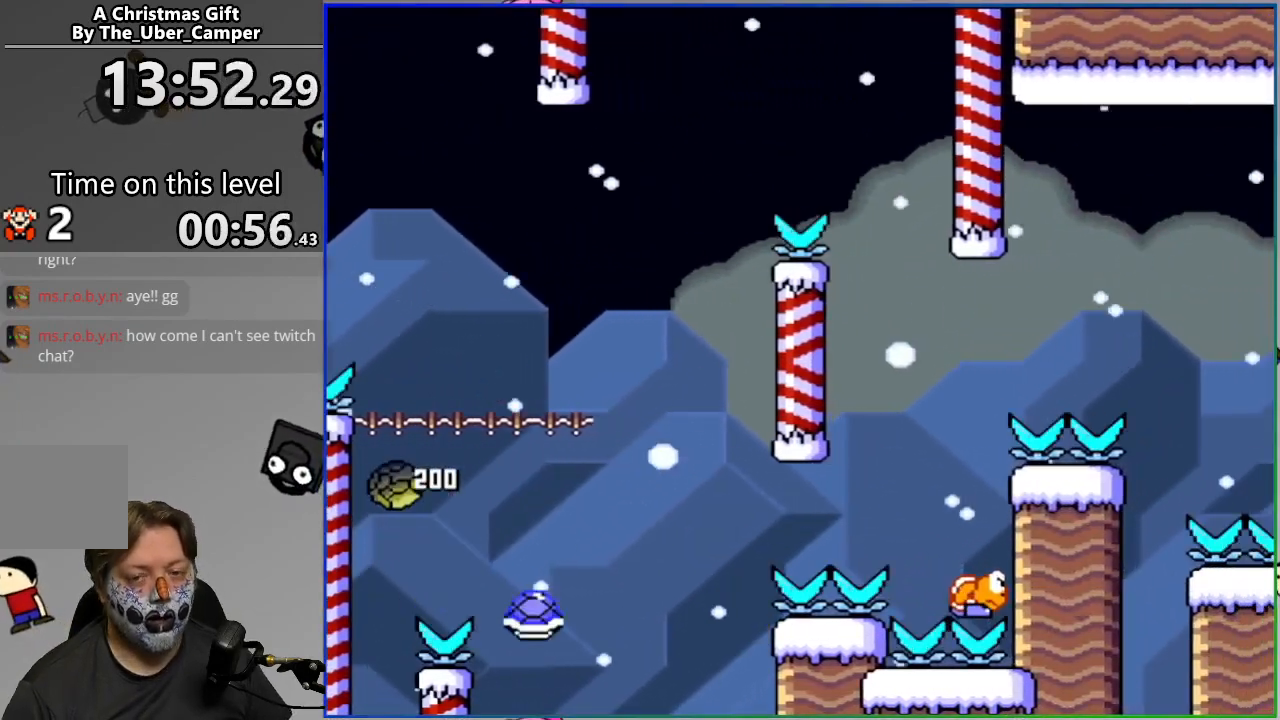
{"buttons": ["CROSS"], "events": [[117, "CROSS", "down"], [183, "CROSS", "up"], [267, "CROSS", "down"], [367, "CROSS", "up"], [450, "CROSS", "down"]]}
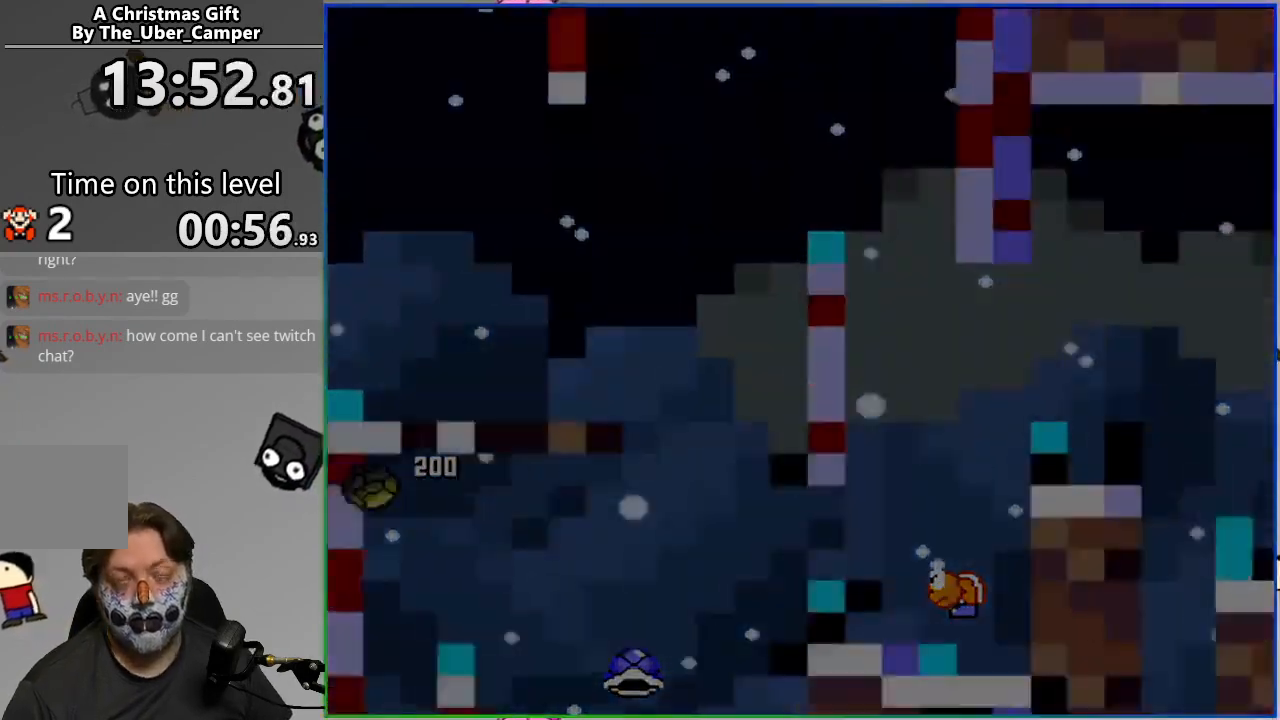
{"buttons": ["SQUARE", "DPAD_RIGHT"], "events": [[50, "CROSS", "up"], [183, "SQUARE", "down"], [467, "DPAD_RIGHT", "down"]]}
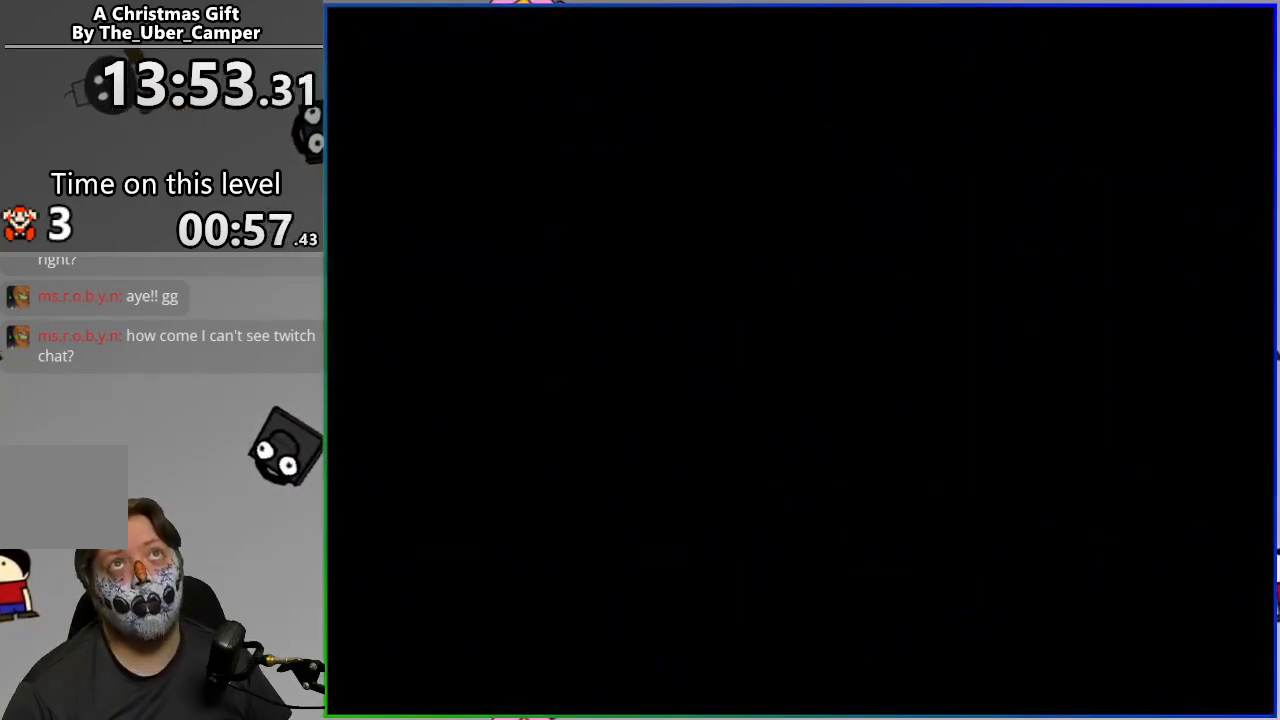
{"buttons": ["SQUARE", "DPAD_RIGHT"], "events": []}
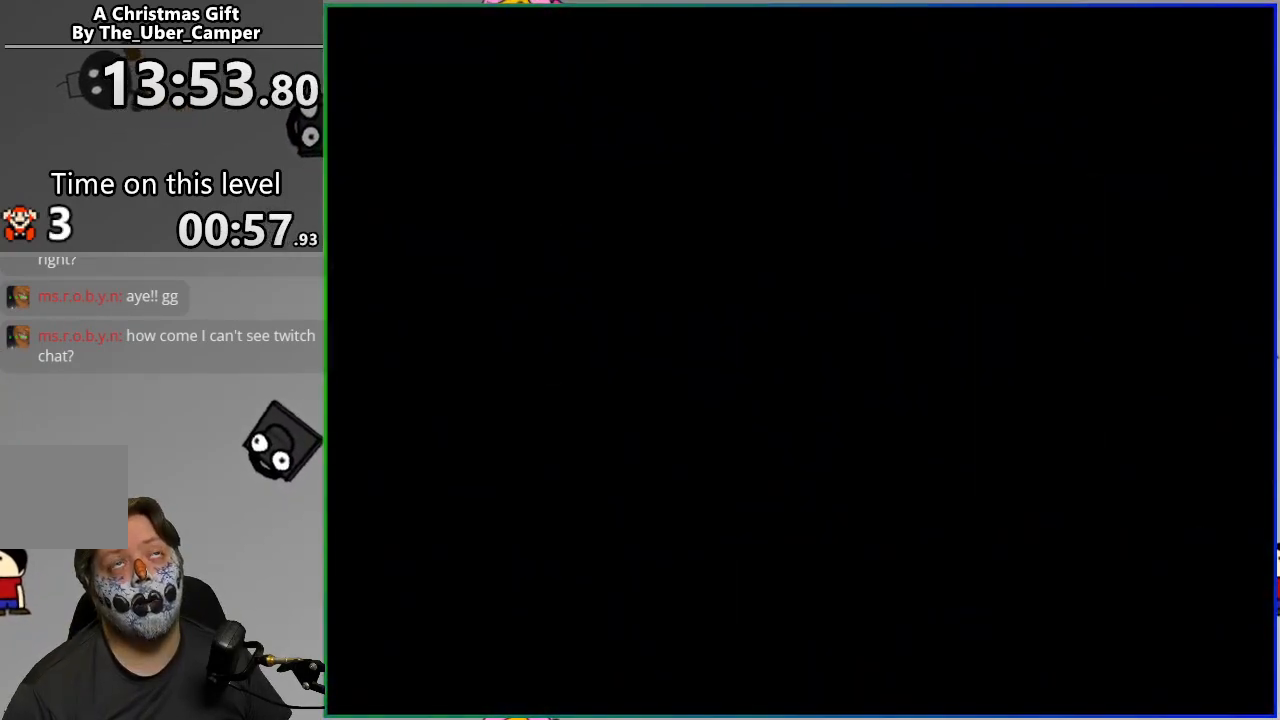
{"buttons": ["SQUARE", "DPAD_RIGHT"], "events": []}
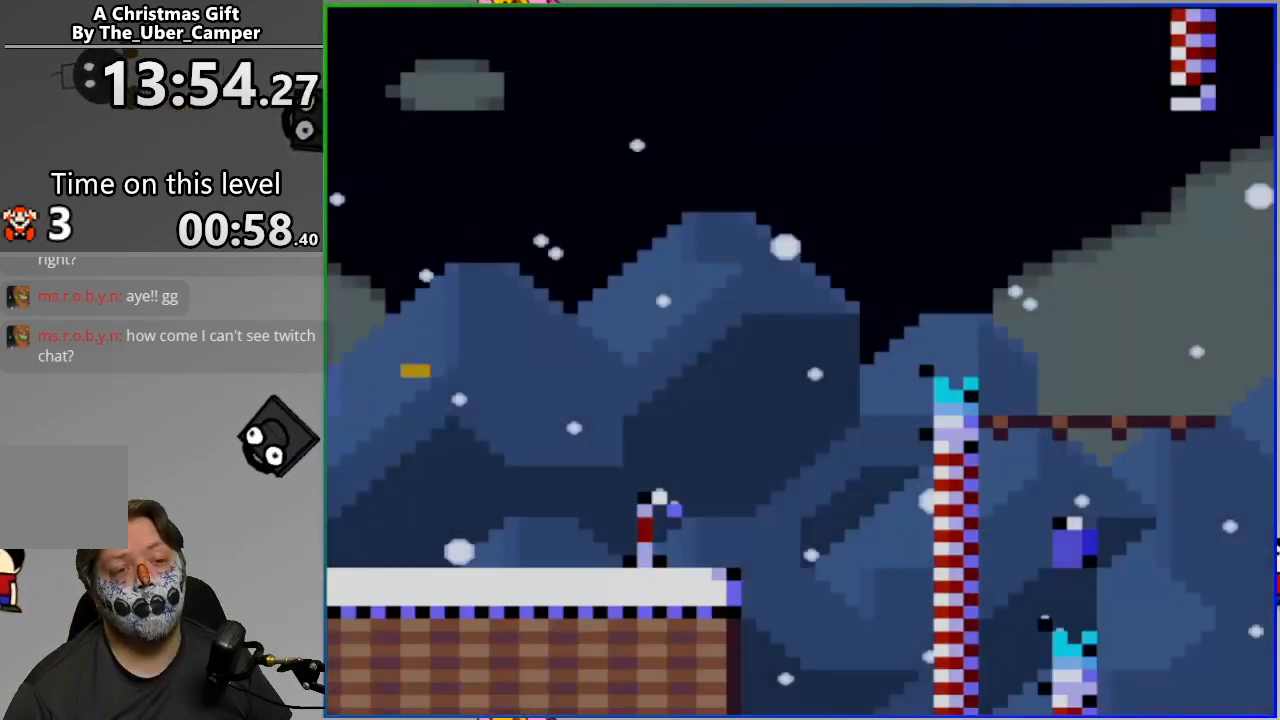
{"buttons": ["SQUARE", "DPAD_RIGHT"], "events": []}
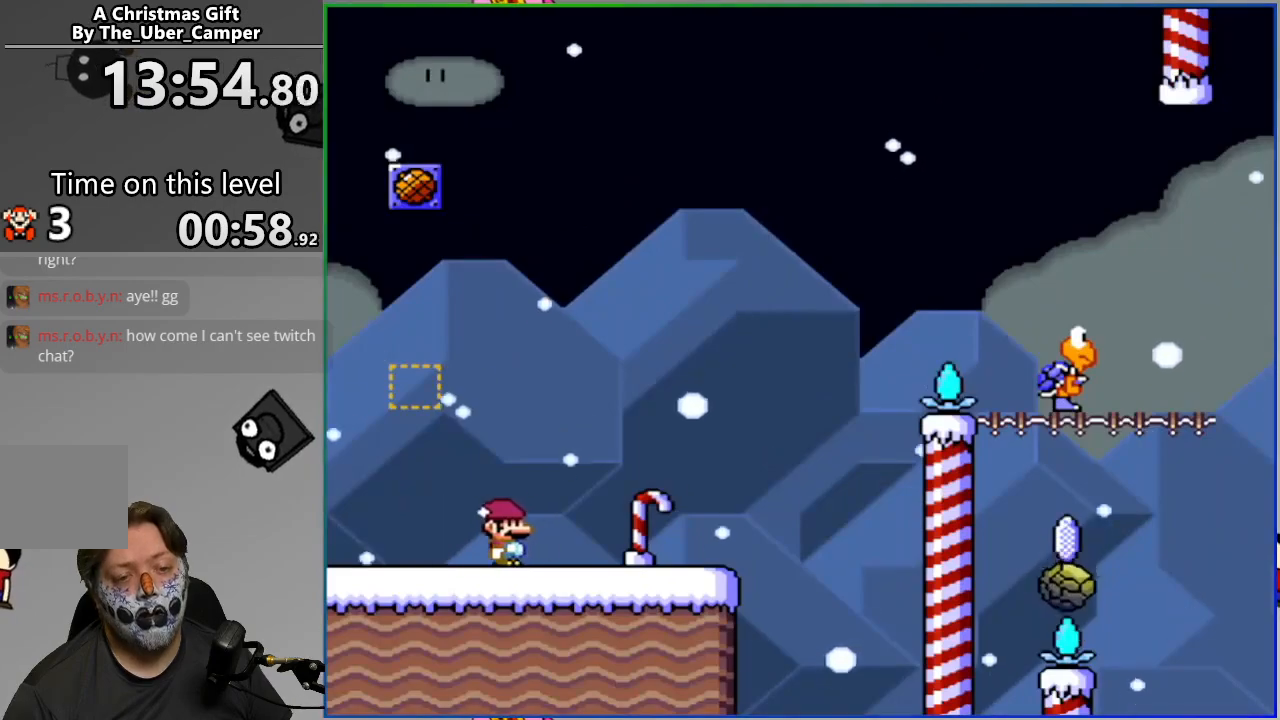
{"buttons": ["CROSS", "SQUARE", "DPAD_RIGHT"], "events": [[167, "CROSS", "down"]]}
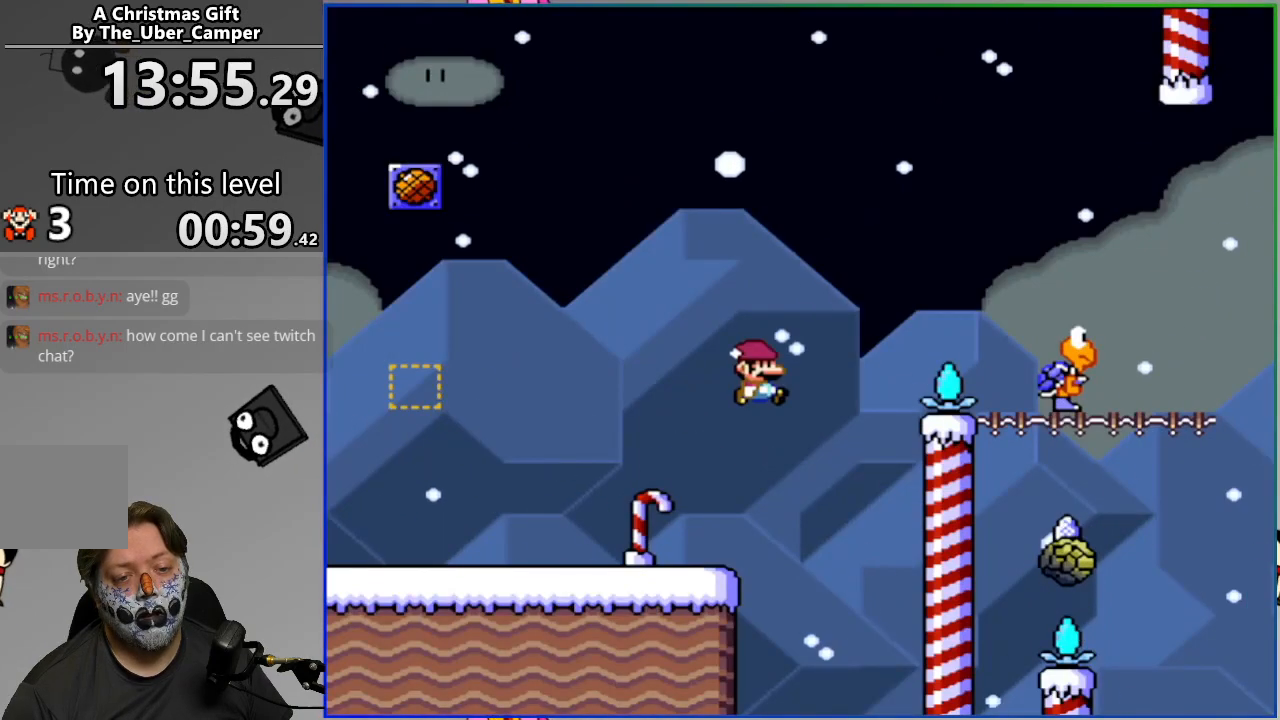
{"buttons": ["CROSS", "SQUARE"], "events": [[317, "DPAD_RIGHT", "up"], [367, "DPAD_LEFT", "down"], [467, "DPAD_LEFT", "up"]]}
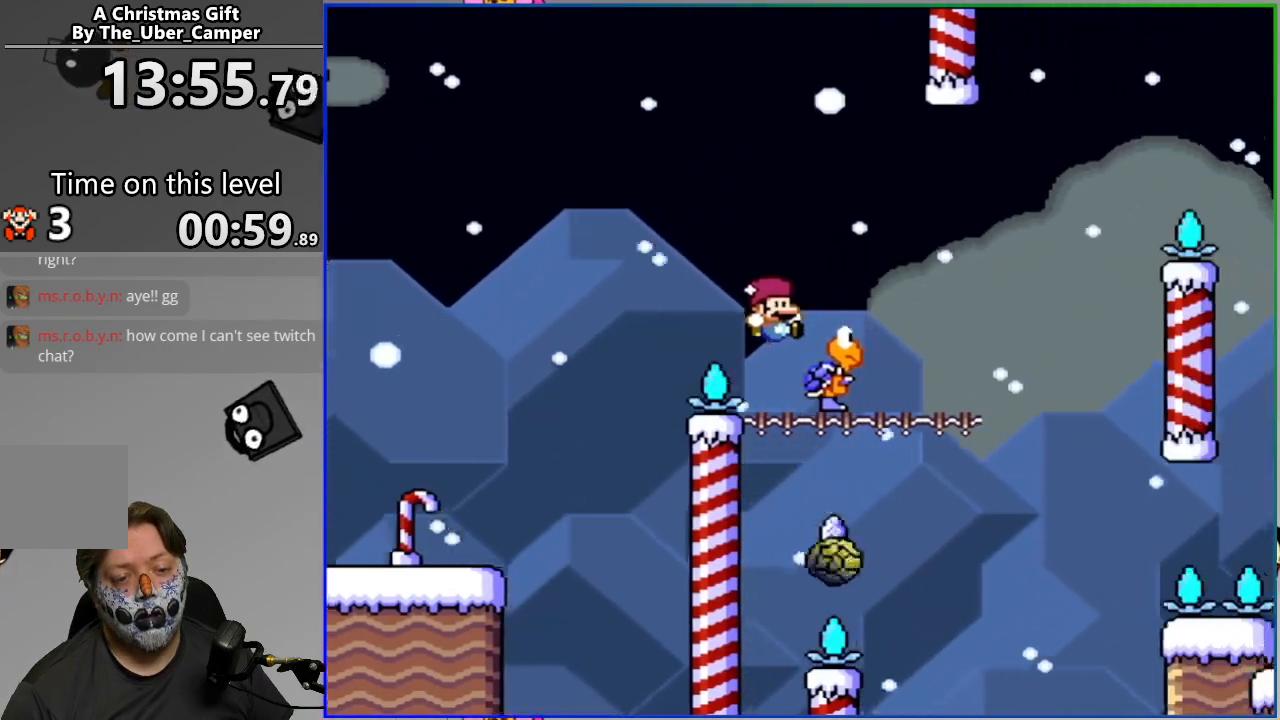
{"buttons": ["CROSS", "SQUARE"], "events": [[117, "DPAD_RIGHT", "down"], [150, "CROSS", "up"], [200, "DPAD_RIGHT", "up"], [283, "CROSS", "down"]]}
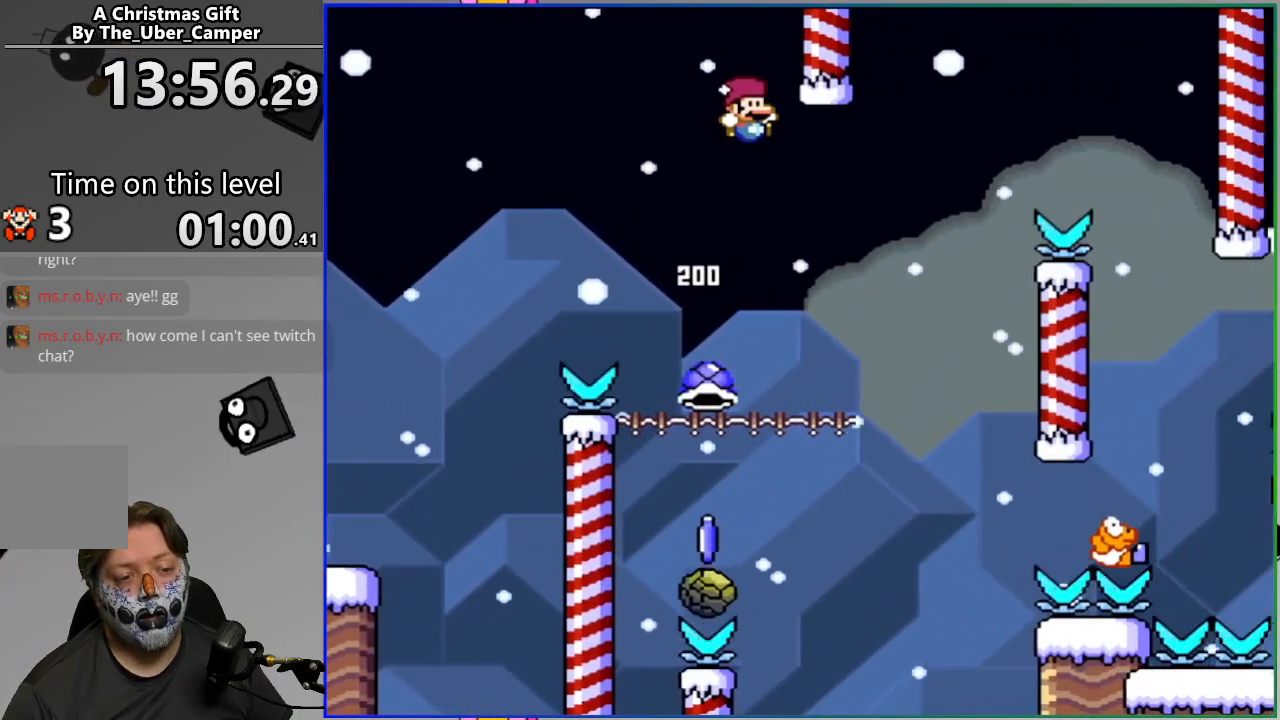
{"buttons": ["CIRCLE", "SQUARE", "DPAD_RIGHT"], "events": [[17, "DPAD_LEFT", "down"], [200, "CROSS", "up"], [267, "CIRCLE", "down"], [400, "DPAD_LEFT", "up"], [467, "DPAD_RIGHT", "down"]]}
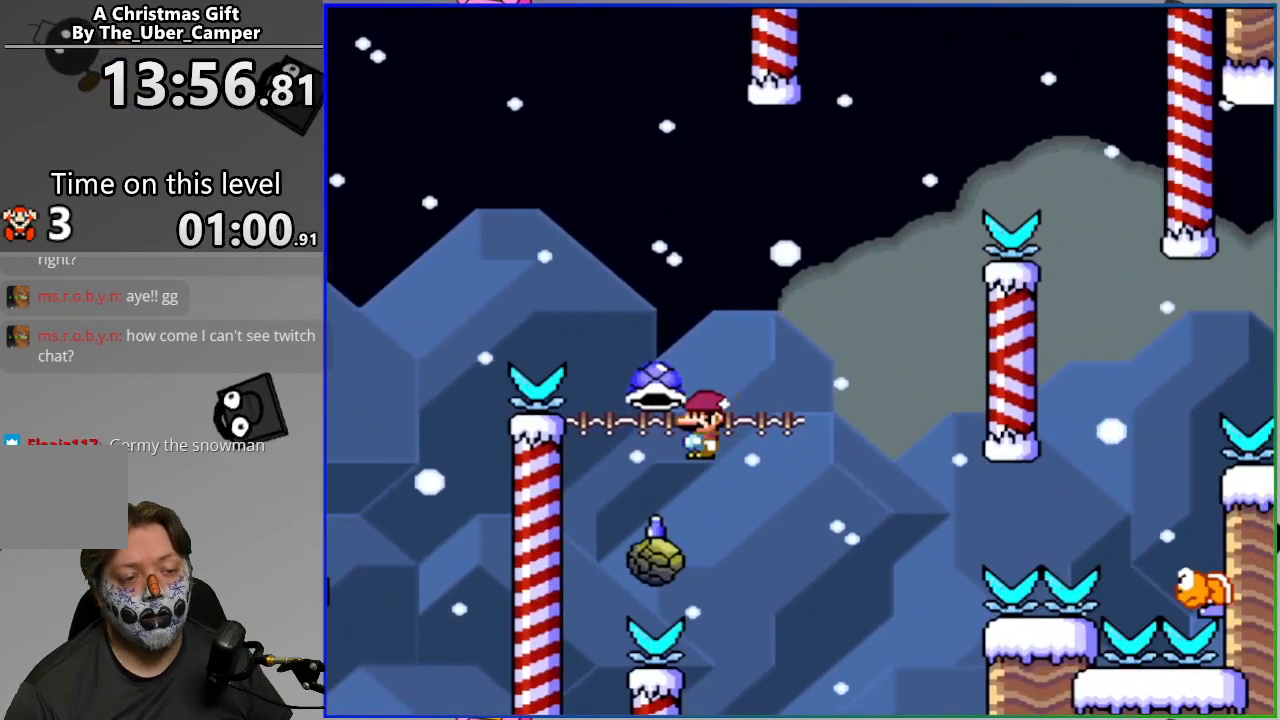
{"buttons": ["CROSS", "CIRCLE", "DPAD_RIGHT"], "events": [[200, "CROSS", "down"], [383, "SQUARE", "up"]]}
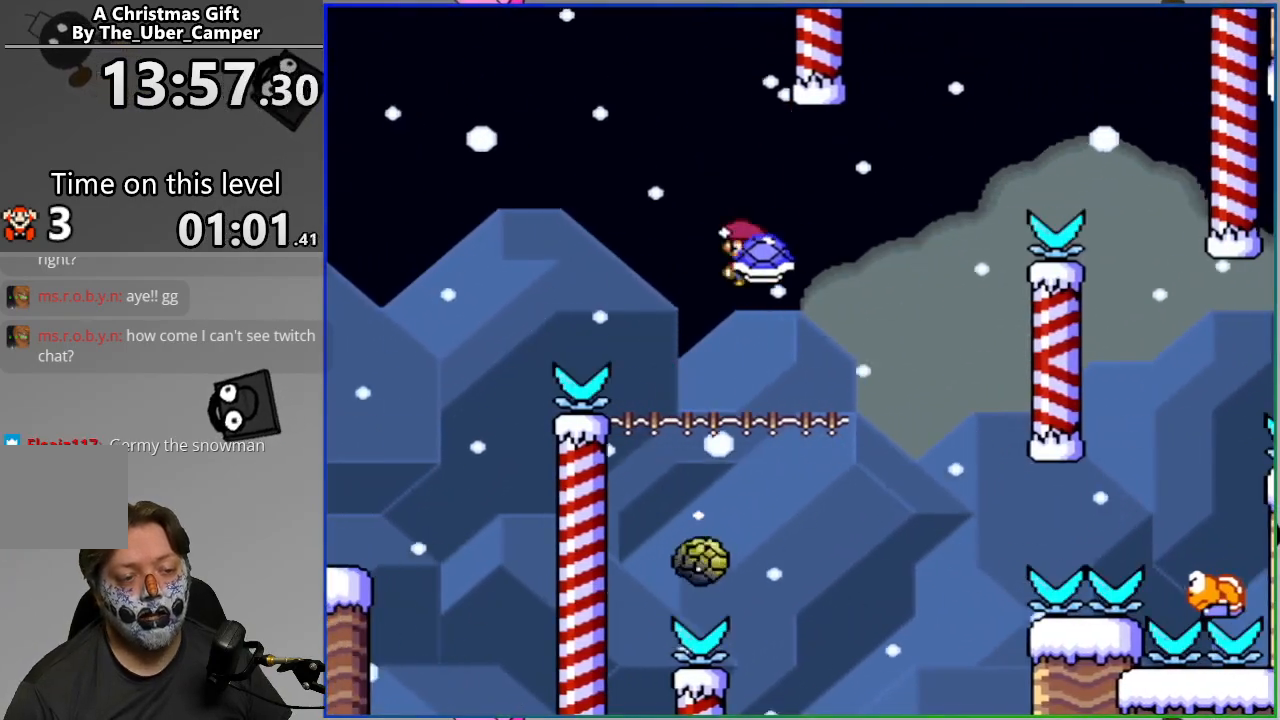
{"buttons": ["CROSS", "SQUARE", "DPAD_RIGHT"], "events": [[33, "SQUARE", "down"], [117, "CIRCLE", "up"], [133, "SQUARE", "up"], [183, "SQUARE", "down"], [317, "DPAD_RIGHT", "up"], [317, "DPAD_UP", "down"], [367, "DPAD_LEFT", "down"], [433, "DPAD_LEFT", "up"], [433, "DPAD_RIGHT", "down"], [467, "DPAD_UP", "up"]]}
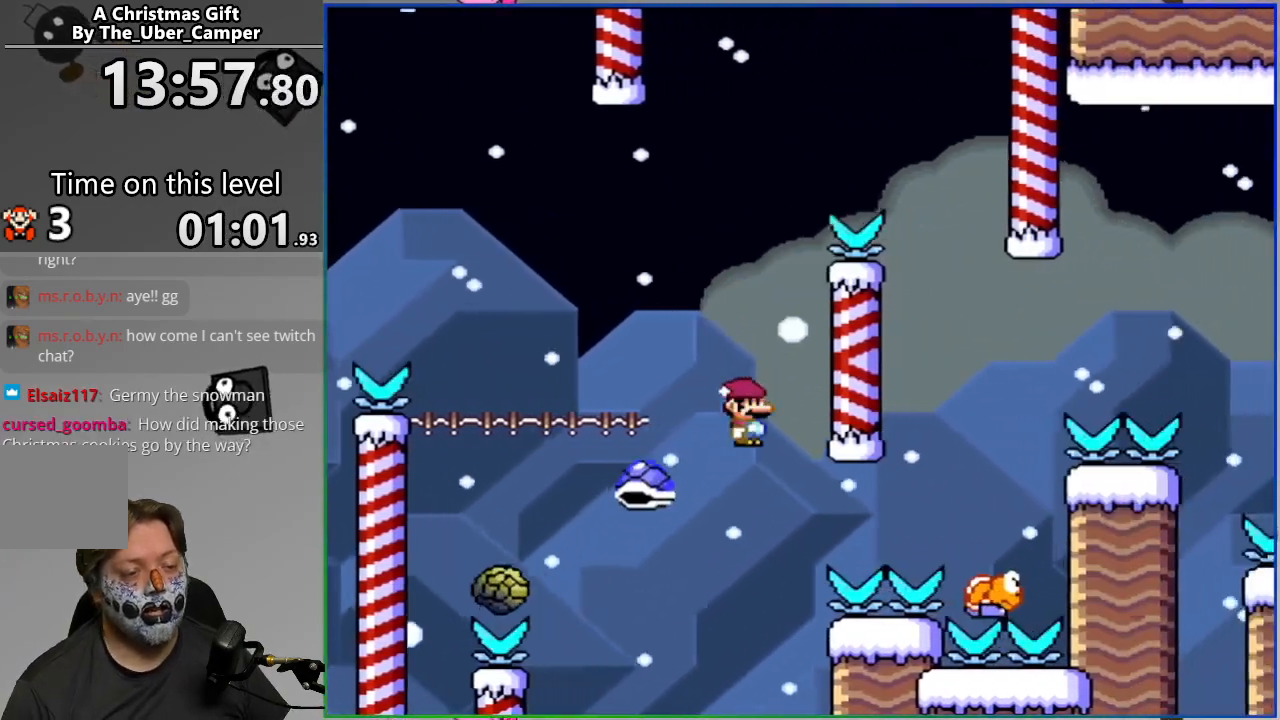
{"buttons": ["SQUARE"], "events": [[100, "DPAD_RIGHT", "up"], [150, "CROSS", "up"], [250, "SQUARE", "up"], [267, "L2", "down"], [433, "L2", "up"], [483, "SQUARE", "down"]]}
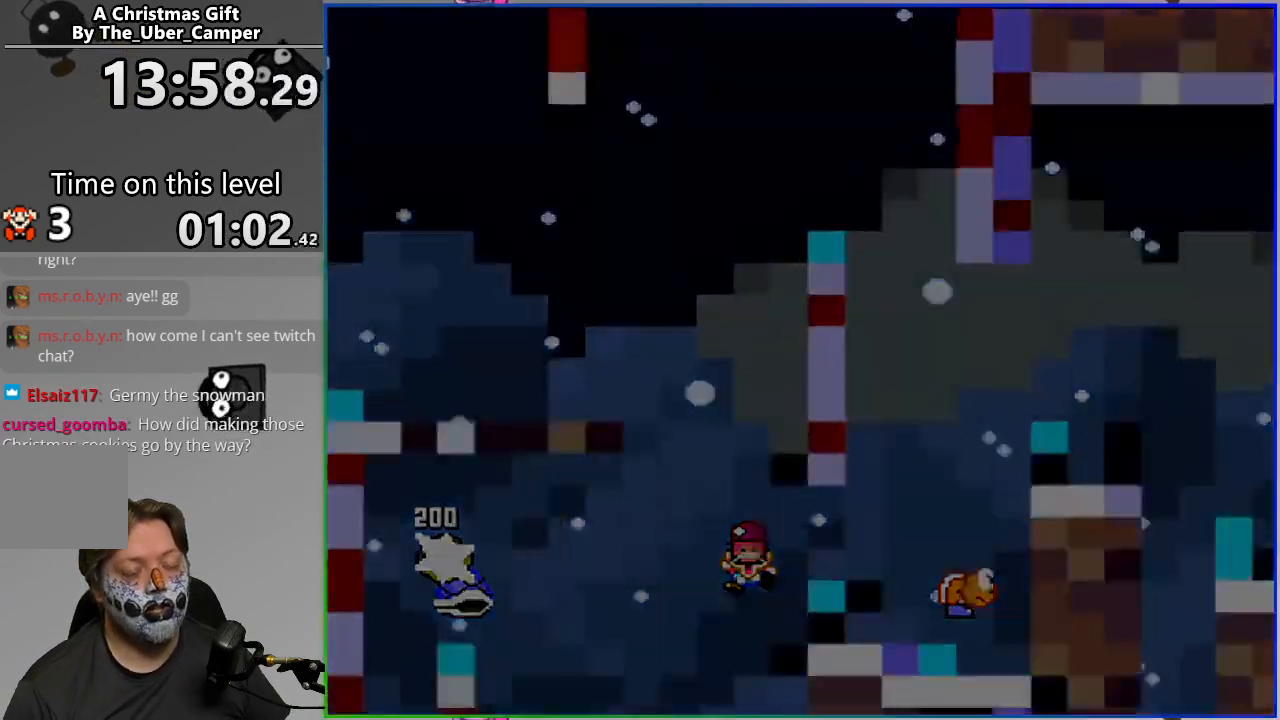
{"buttons": ["SQUARE"], "events": []}